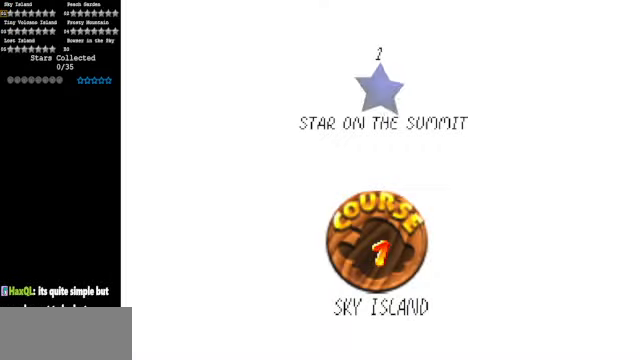
Gameplay with a controller (Nintendo layout); each line is a JSON object with the inputs held at the frame after it. "events" lists button and stick changes between this image and that frame as [ms after this image, input, new state], when the widget could be followed in between. Not read: L3 R3.
{"buttons": [], "left_stick": "center", "events": []}
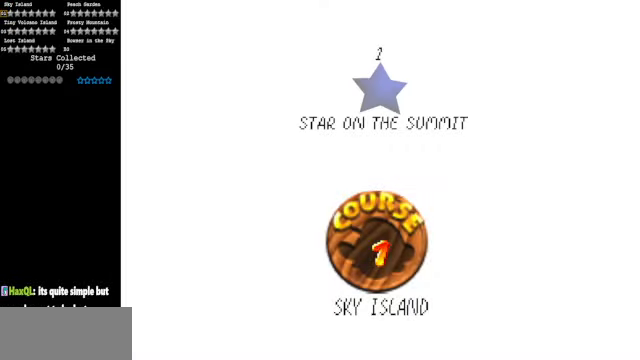
{"buttons": [], "left_stick": "center", "events": []}
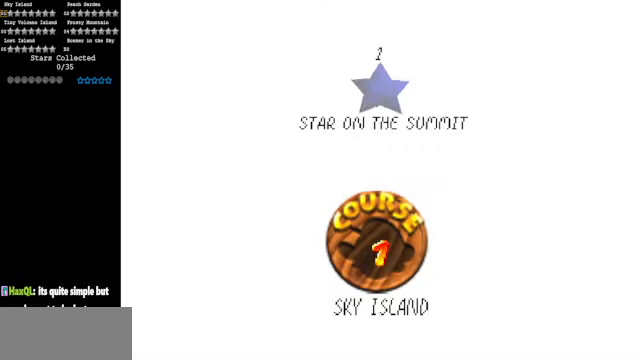
{"buttons": [], "left_stick": "center", "events": []}
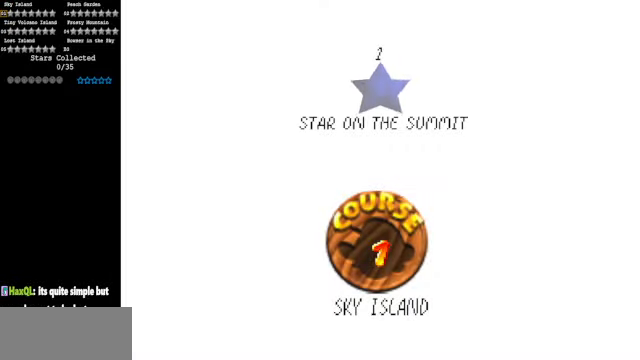
{"buttons": [], "left_stick": "center", "events": []}
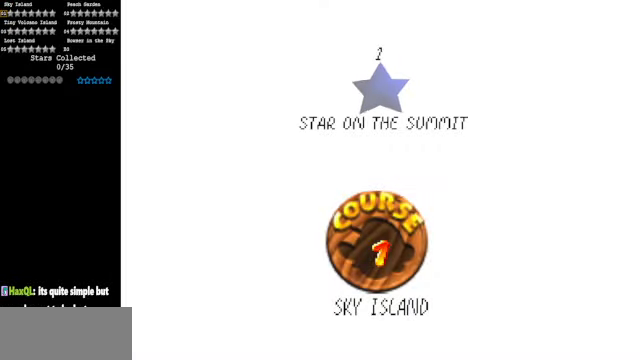
{"buttons": [], "left_stick": "center", "events": [[267, "A", "down"], [367, "A", "up"]]}
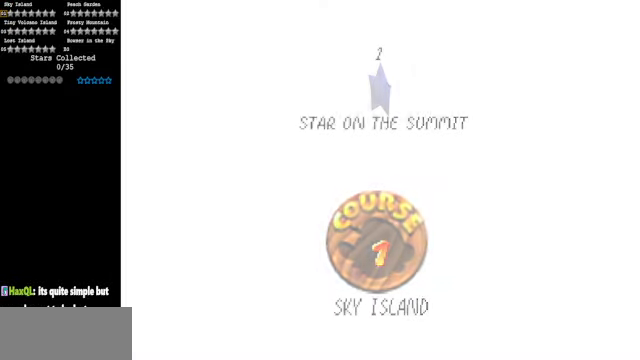
{"buttons": [], "left_stick": "center", "events": []}
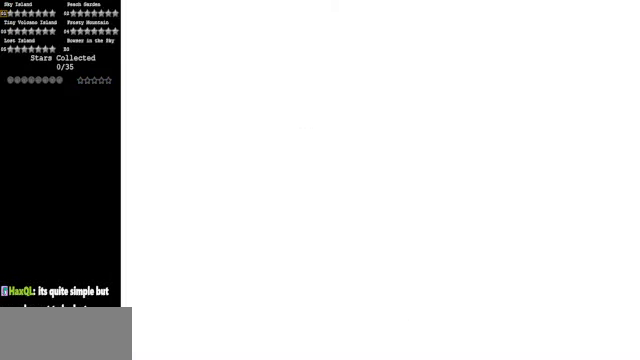
{"buttons": [], "left_stick": "center", "events": []}
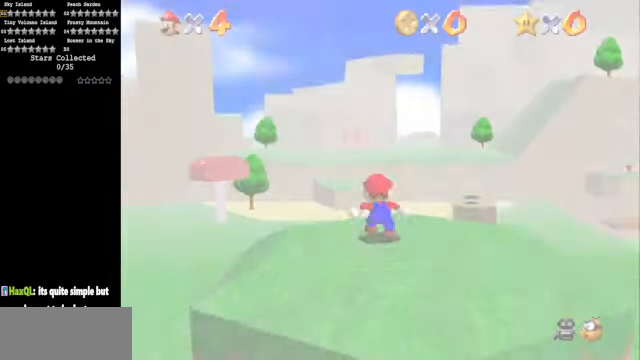
{"buttons": ["C_DOWN"], "left_stick": "center", "events": [[334, "C_LEFT", "down"], [367, "C_DOWN", "down"], [500, "C_LEFT", "up"]]}
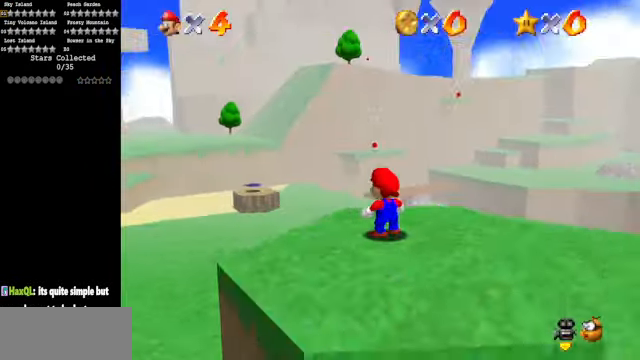
{"buttons": [], "left_stick": "center", "events": [[34, "C_DOWN", "up"]]}
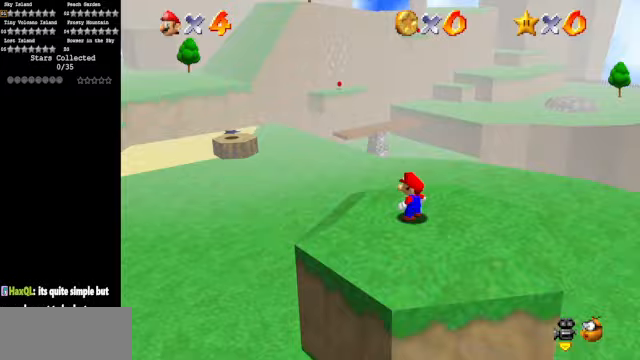
{"buttons": [], "left_stick": "center", "events": [[33, "C_LEFT", "down"], [133, "C_LEFT", "up"]]}
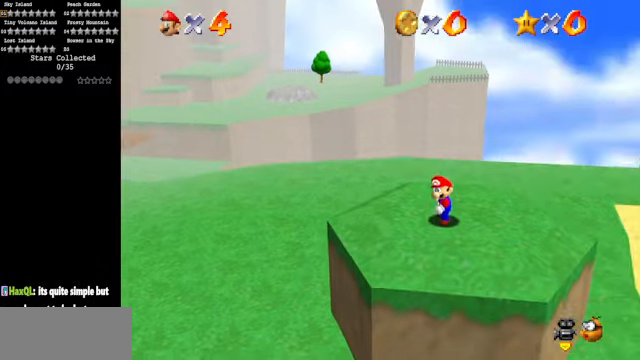
{"buttons": ["C_UP"], "left_stick": "center", "events": [[67, "C_UP", "down"], [233, "C_UP", "up"], [467, "C_UP", "down"]]}
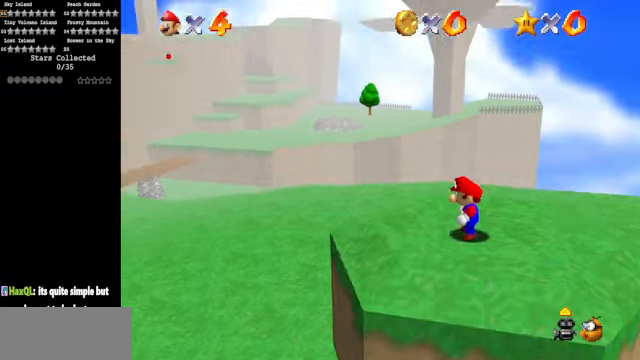
{"buttons": [], "left_stick": "right", "events": [[33, "C_UP", "up"], [333, "left_stick", "right"]]}
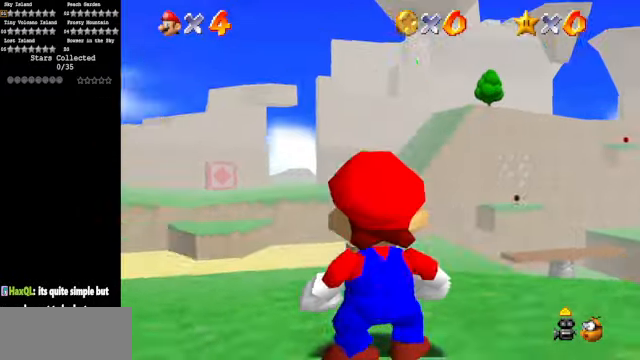
{"buttons": [], "left_stick": "center", "events": [[167, "left_stick", "center"]]}
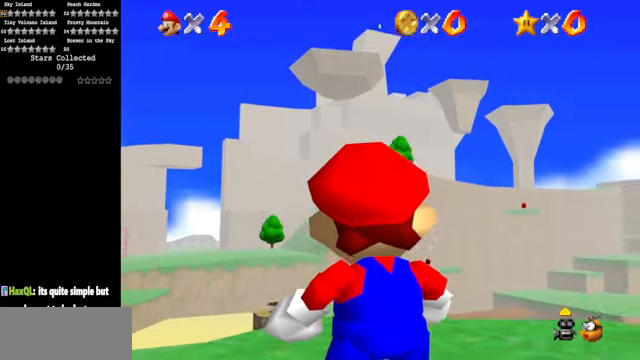
{"buttons": [], "left_stick": "left", "events": [[33, "left_stick", "left"], [167, "left_stick", "center"], [433, "left_stick", "left"]]}
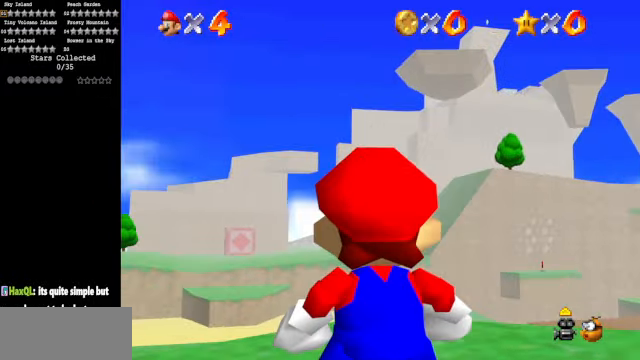
{"buttons": [], "left_stick": "left", "events": []}
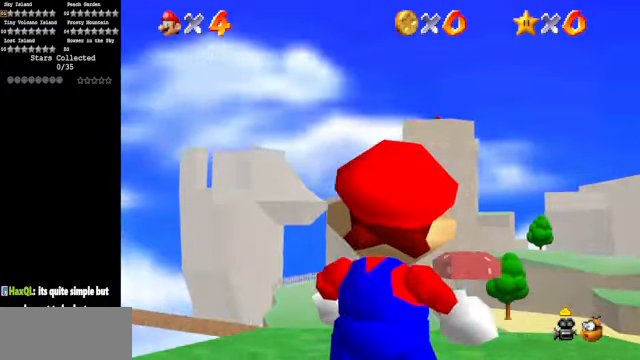
{"buttons": [], "left_stick": "left", "events": [[100, "left_stick", "center"], [367, "left_stick", "left"]]}
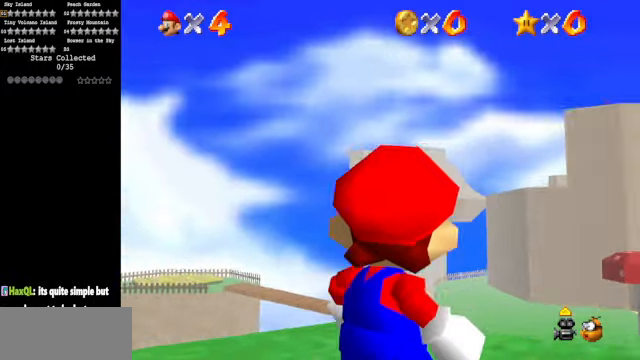
{"buttons": [], "left_stick": "up-left", "events": [[267, "left_stick", "center"], [467, "left_stick", "up-left"]]}
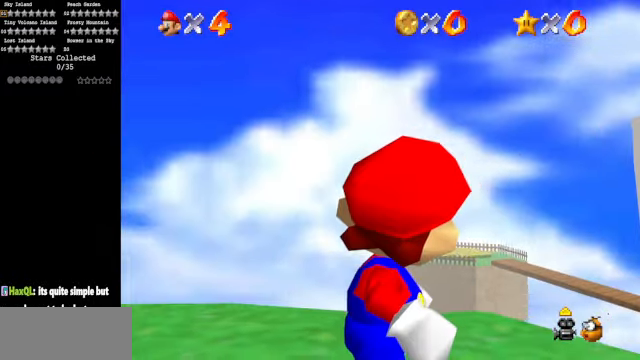
{"buttons": [], "left_stick": "center", "events": [[367, "left_stick", "center"]]}
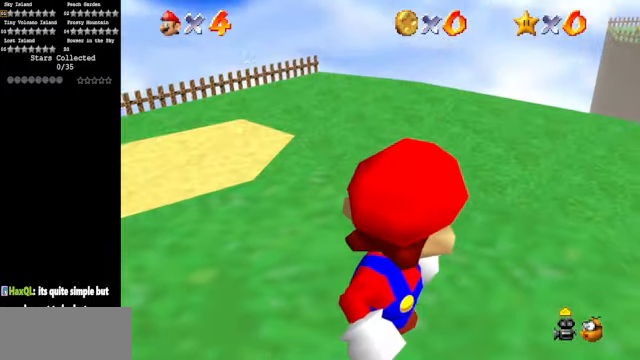
{"buttons": [], "left_stick": "center", "events": [[333, "C_DOWN", "down"], [333, "C_RIGHT", "down"], [467, "C_DOWN", "up"], [467, "C_RIGHT", "up"]]}
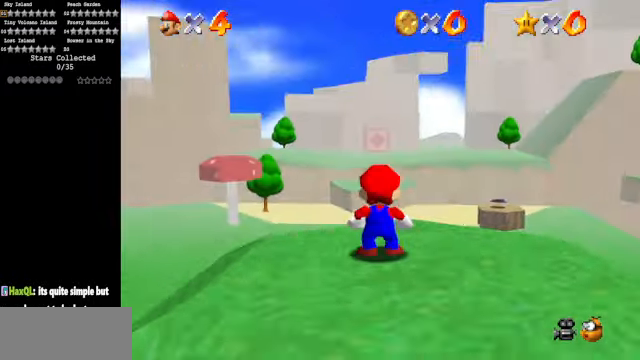
{"buttons": ["C_DOWN", "C_RIGHT"], "left_stick": "center", "events": [[133, "C_DOWN", "down"], [133, "C_RIGHT", "down"], [267, "C_DOWN", "up"], [267, "C_RIGHT", "up"], [366, "C_DOWN", "down"], [366, "C_RIGHT", "down"]]}
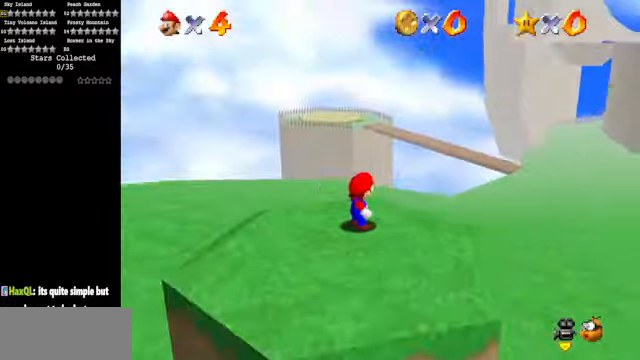
{"buttons": [], "left_stick": "up-left", "events": [[33, "C_DOWN", "up"], [33, "C_RIGHT", "up"], [33, "left_stick", "left"], [133, "C_DOWN", "down"], [133, "C_RIGHT", "down"], [266, "C_DOWN", "up"], [266, "C_RIGHT", "up"], [366, "C_DOWN", "down"], [366, "C_RIGHT", "down"], [466, "C_DOWN", "up"], [466, "C_RIGHT", "up"], [466, "left_stick", "up-left"]]}
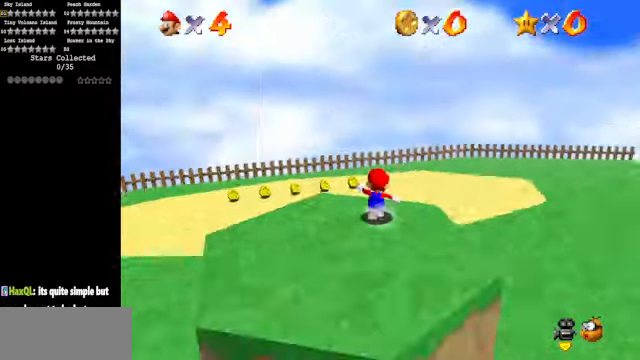
{"buttons": [], "left_stick": "up", "events": [[66, "left_stick", "up"], [166, "A", "down"], [333, "left_stick", "up-right"], [466, "A", "up"], [466, "left_stick", "up"]]}
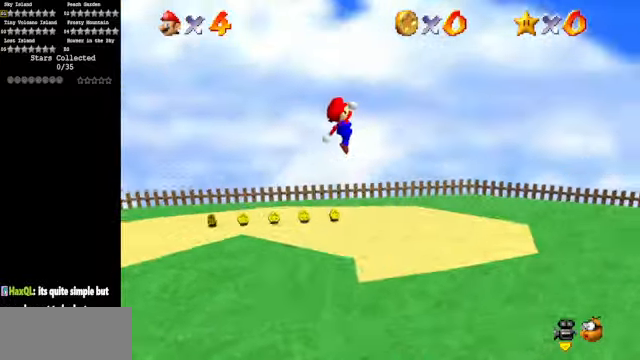
{"buttons": [], "left_stick": "right", "events": [[66, "C_DOWN", "down"], [66, "C_RIGHT", "down"], [66, "left_stick", "up-left"], [200, "C_DOWN", "up"], [200, "C_RIGHT", "up"], [233, "left_stick", "up"], [300, "C_DOWN", "down"], [300, "C_RIGHT", "down"], [333, "left_stick", "up-right"], [433, "C_DOWN", "up"], [433, "C_RIGHT", "up"], [500, "left_stick", "right"]]}
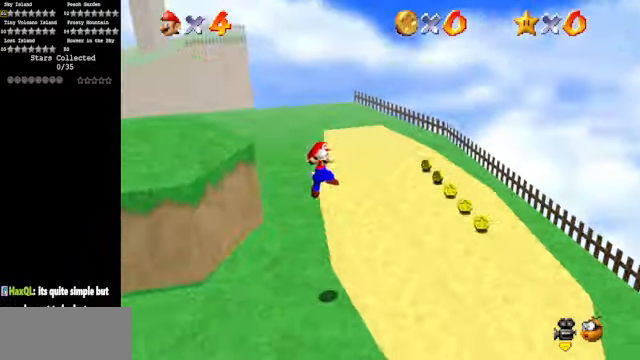
{"buttons": [], "left_stick": "up-right", "events": [[433, "left_stick", "up-right"]]}
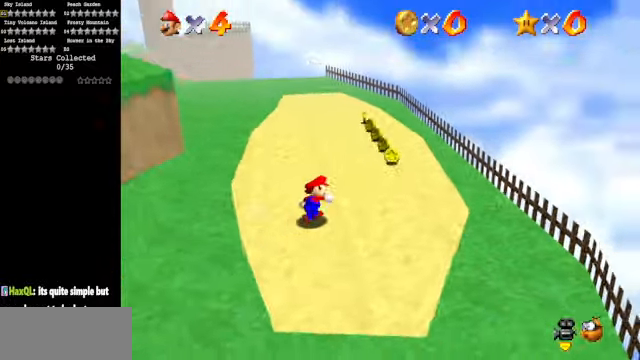
{"buttons": [], "left_stick": "up-right", "events": [[200, "C_DOWN", "down"], [200, "C_RIGHT", "down"], [333, "C_DOWN", "up"], [333, "C_RIGHT", "up"]]}
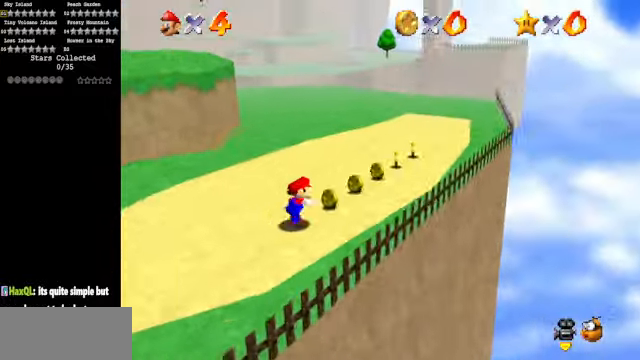
{"buttons": [], "left_stick": "up-right", "events": []}
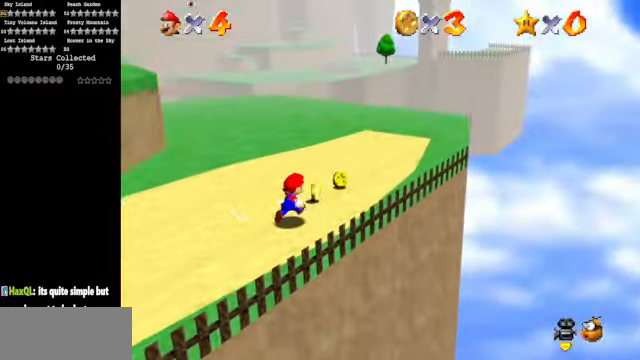
{"buttons": ["B"], "left_stick": "up", "events": [[266, "left_stick", "up"], [500, "B", "down"]]}
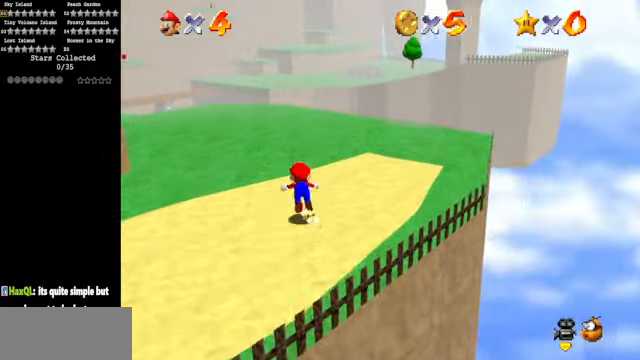
{"buttons": [], "left_stick": "up", "events": [[66, "B", "up"], [333, "A", "down"], [400, "A", "up"]]}
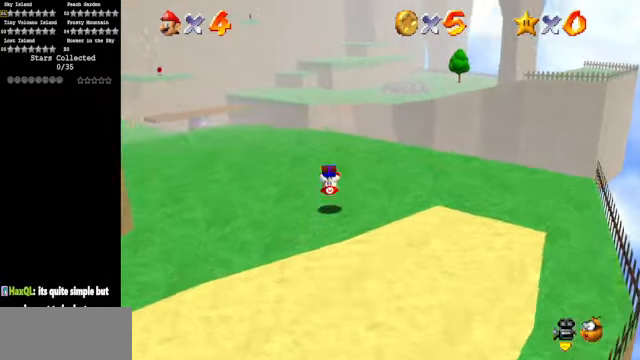
{"buttons": [], "left_stick": "up-right", "events": [[33, "C_DOWN", "down"], [33, "C_RIGHT", "down"], [133, "C_DOWN", "up"], [133, "C_RIGHT", "up"], [166, "left_stick", "up-right"], [233, "C_DOWN", "down"], [233, "C_RIGHT", "down"], [366, "C_DOWN", "up"], [366, "C_RIGHT", "up"]]}
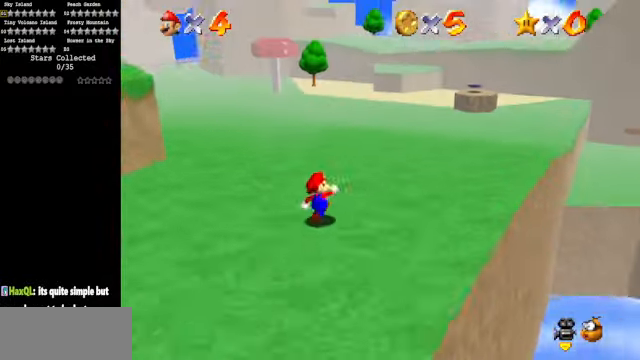
{"buttons": [], "left_stick": "up-right", "events": [[166, "B", "down"], [366, "B", "up"]]}